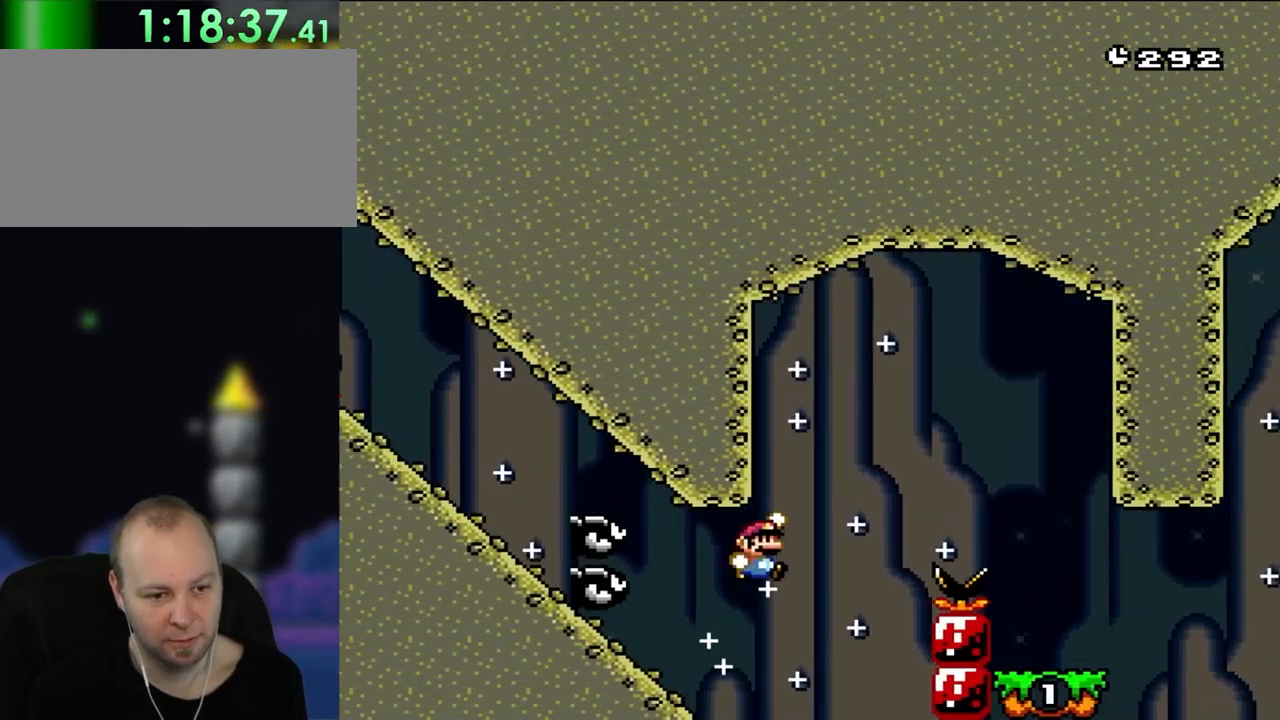
Gameplay with a controller (Nintendo layout); each line is a JSON object with the inputs held at the frame after it (dt_ms = milliseconds from this image to that frame). "events" lists button and stick changes between this image and that frame as [ms after this image, input, new state], when the widget could be followed in between. Not read: L1 L3 R3.
{"dt_ms": 500, "buttons": ["Y", "DPAD_LEFT"]}
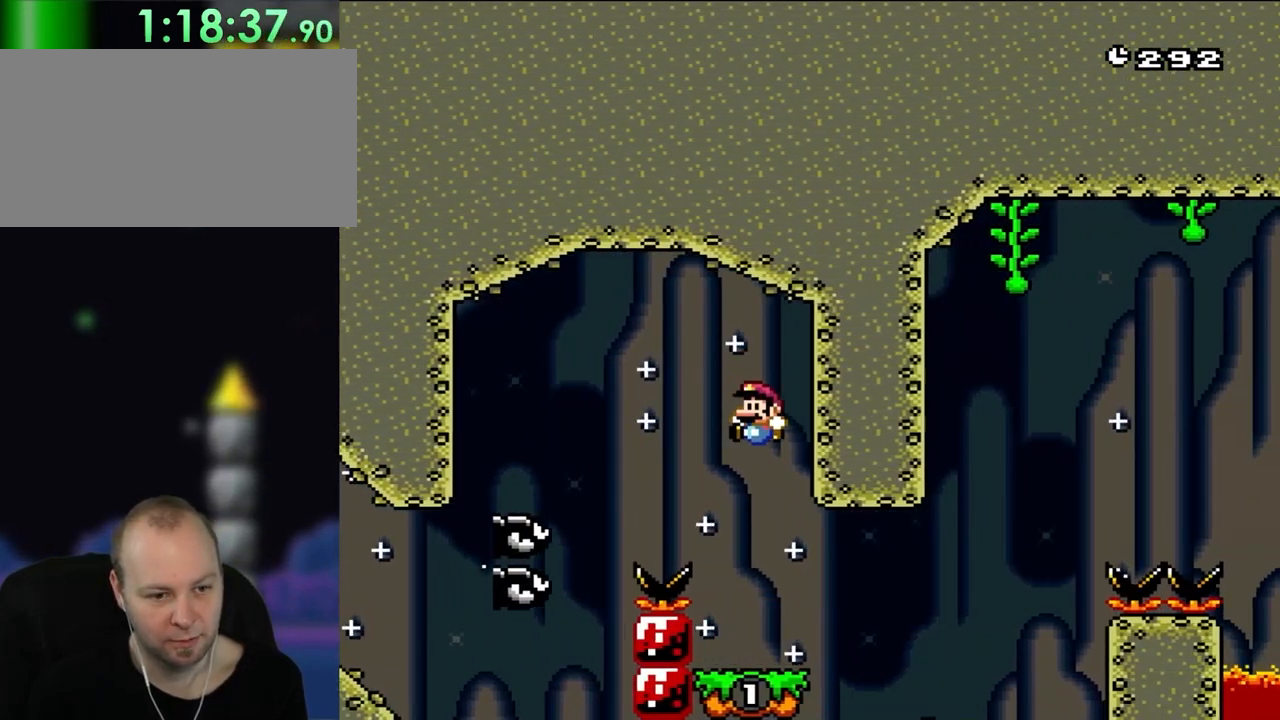
{"dt_ms": 1000, "buttons": ["B", "Y", "DPAD_RIGHT"]}
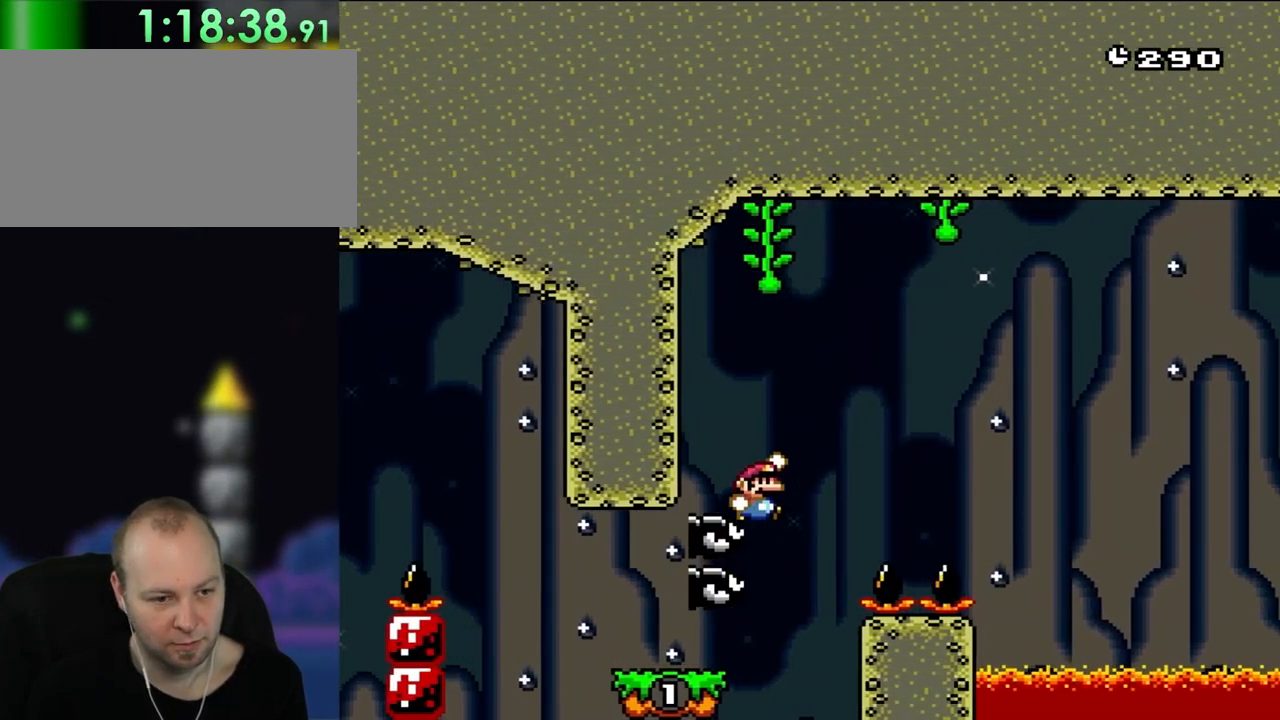
{"dt_ms": 500, "buttons": ["B", "Y", "DPAD_RIGHT"]}
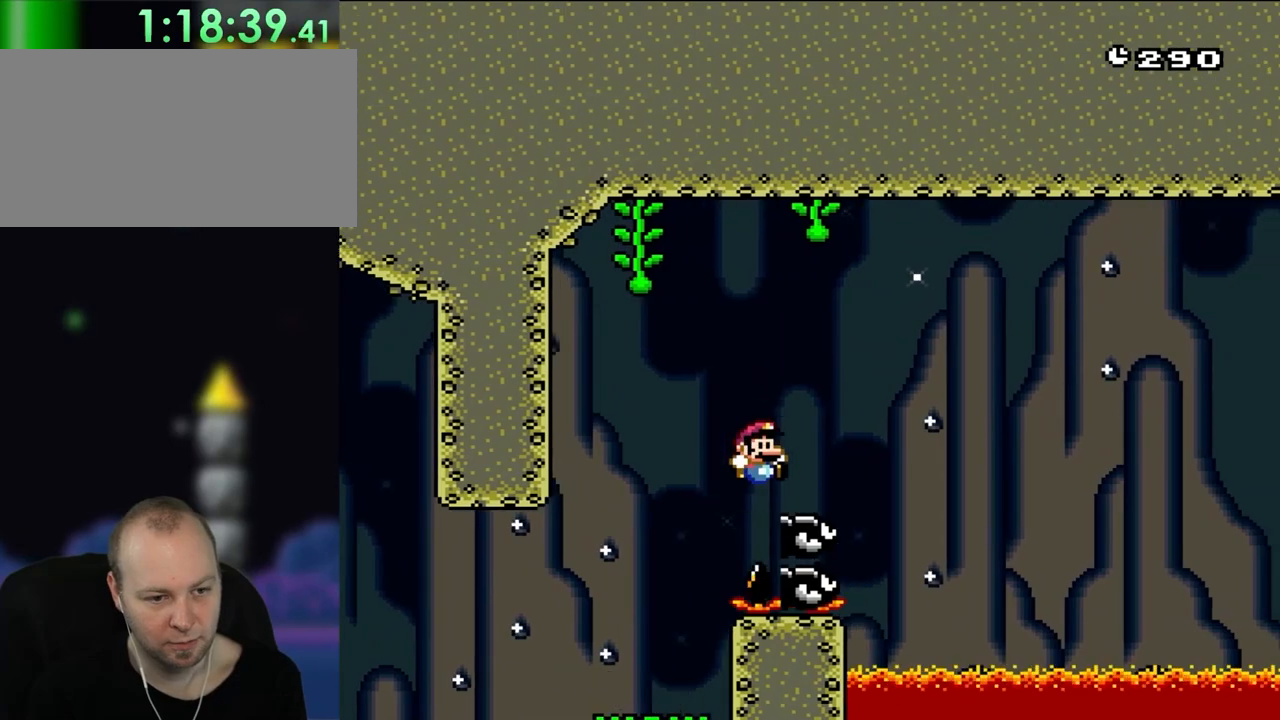
{"dt_ms": 500, "buttons": ["B", "Y", "DPAD_RIGHT"], "events": []}
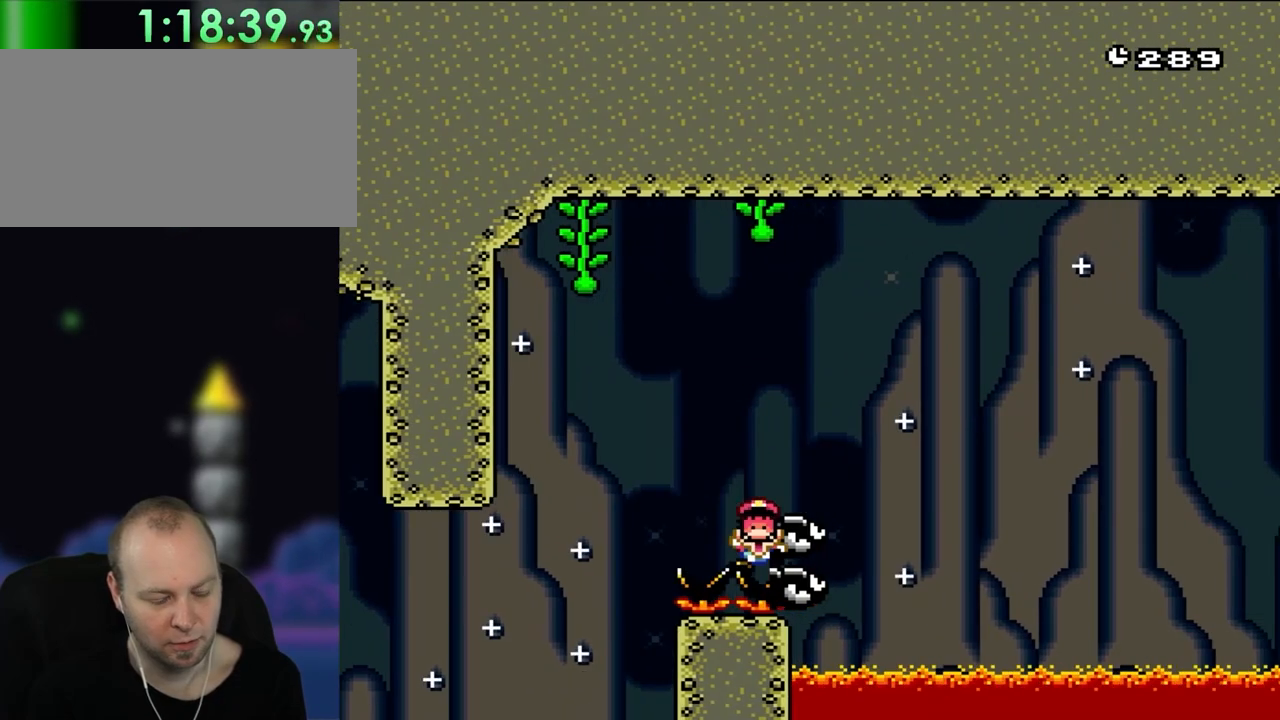
{"dt_ms": 500, "buttons": ["B"], "events": [[83, "B", "up"], [150, "Y", "up"], [183, "DPAD_RIGHT", "up"], [317, "B", "down"], [417, "B", "up"], [467, "B", "down"]]}
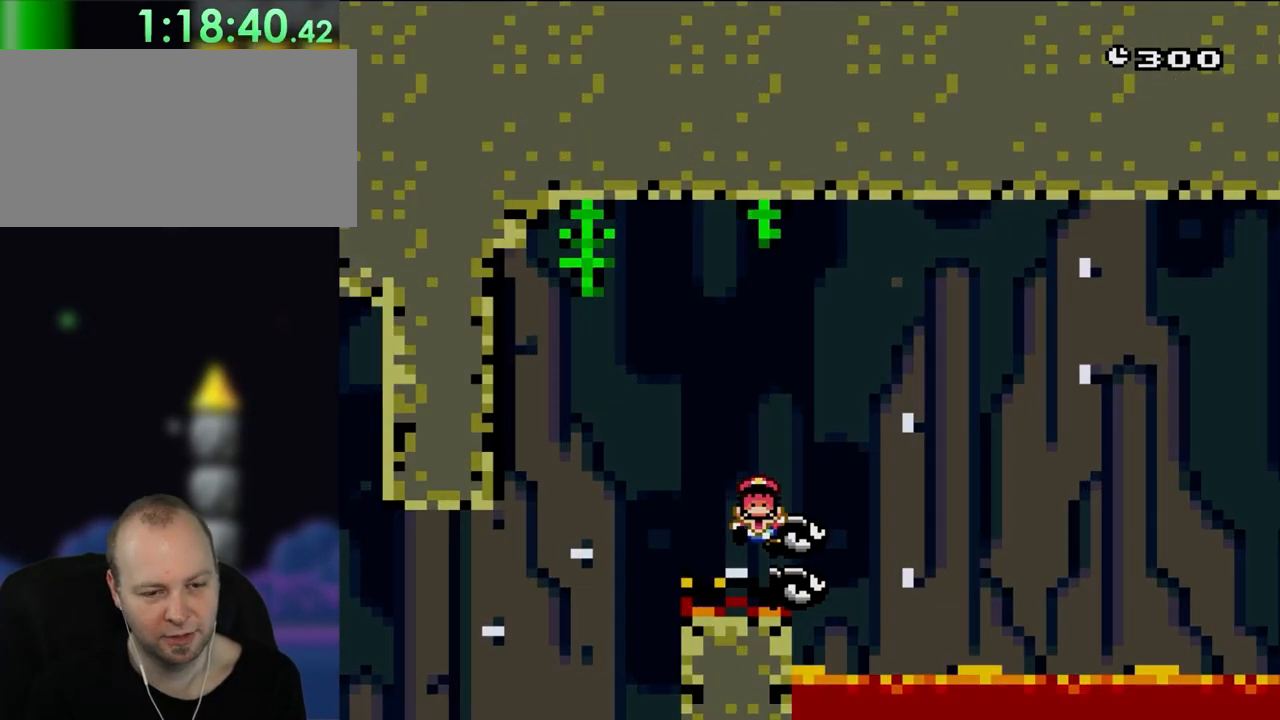
{"dt_ms": 500, "buttons": [], "events": [[117, "B", "up"], [183, "B", "down"], [350, "B", "up"]]}
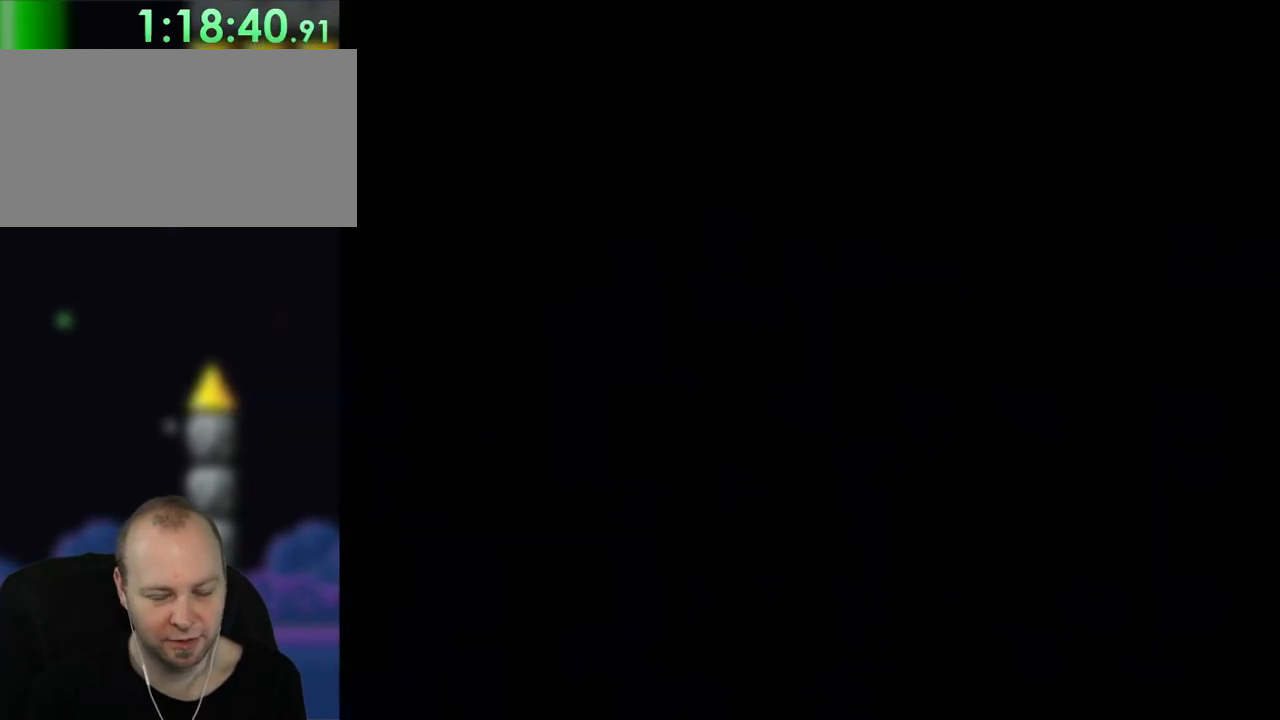
{"dt_ms": 500, "buttons": ["DPAD_RIGHT"], "events": [[500, "DPAD_RIGHT", "down"]]}
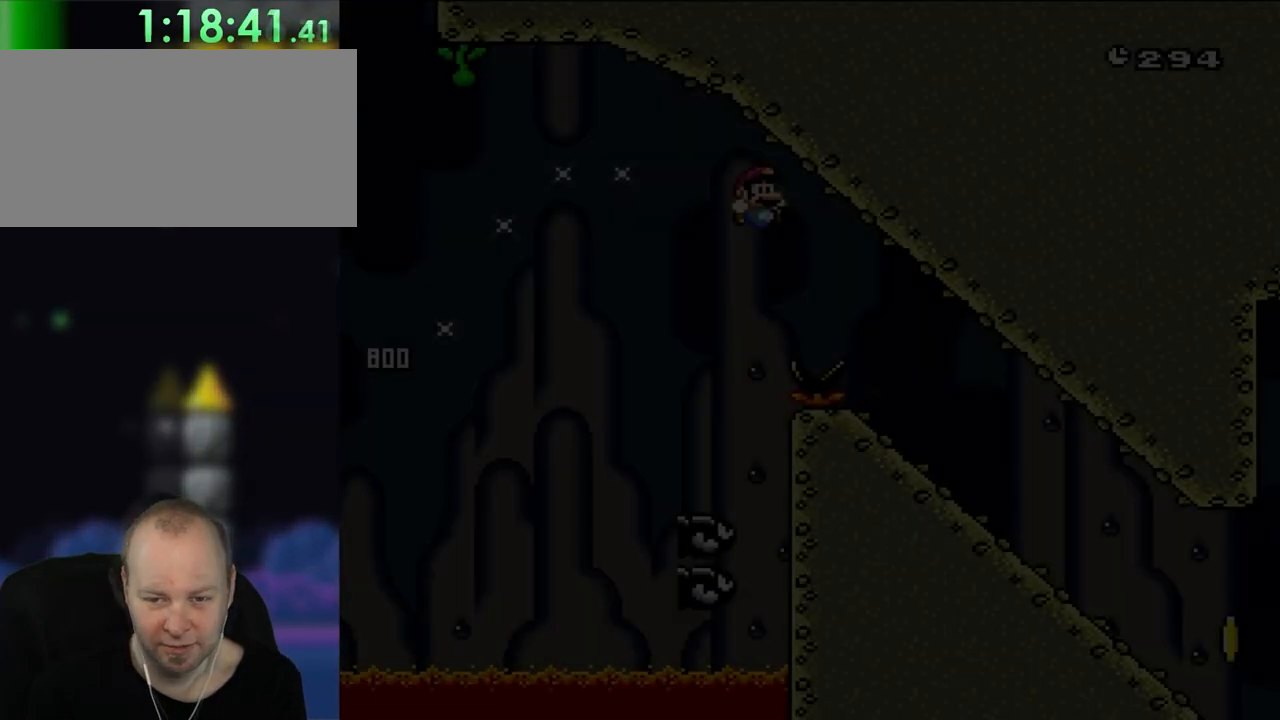
{"dt_ms": 500, "buttons": ["Y", "DPAD_DOWN"], "events": [[17, "Y", "down"], [83, "B", "down"], [367, "DPAD_DOWN", "down"], [417, "B", "up"], [417, "DPAD_RIGHT", "up"]]}
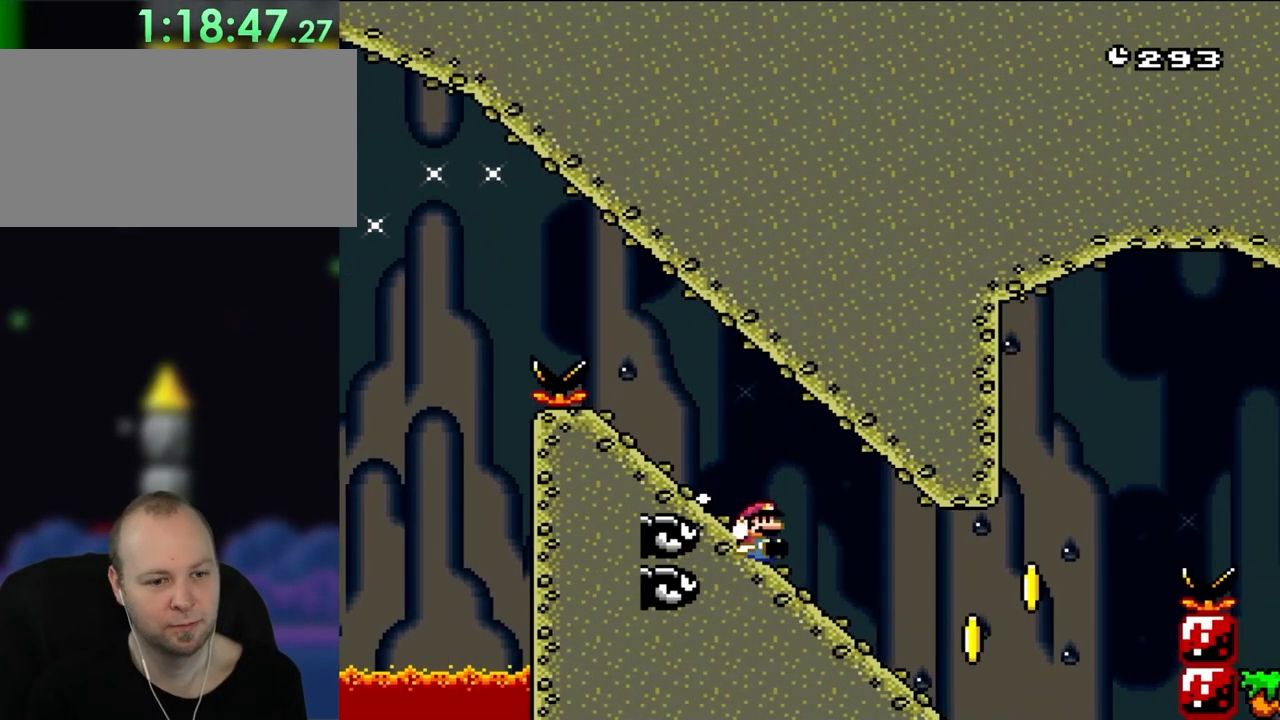
{"dt_ms": 500, "buttons": ["B", "Y"], "events": [[350, "B", "down"], [417, "DPAD_DOWN", "up"]]}
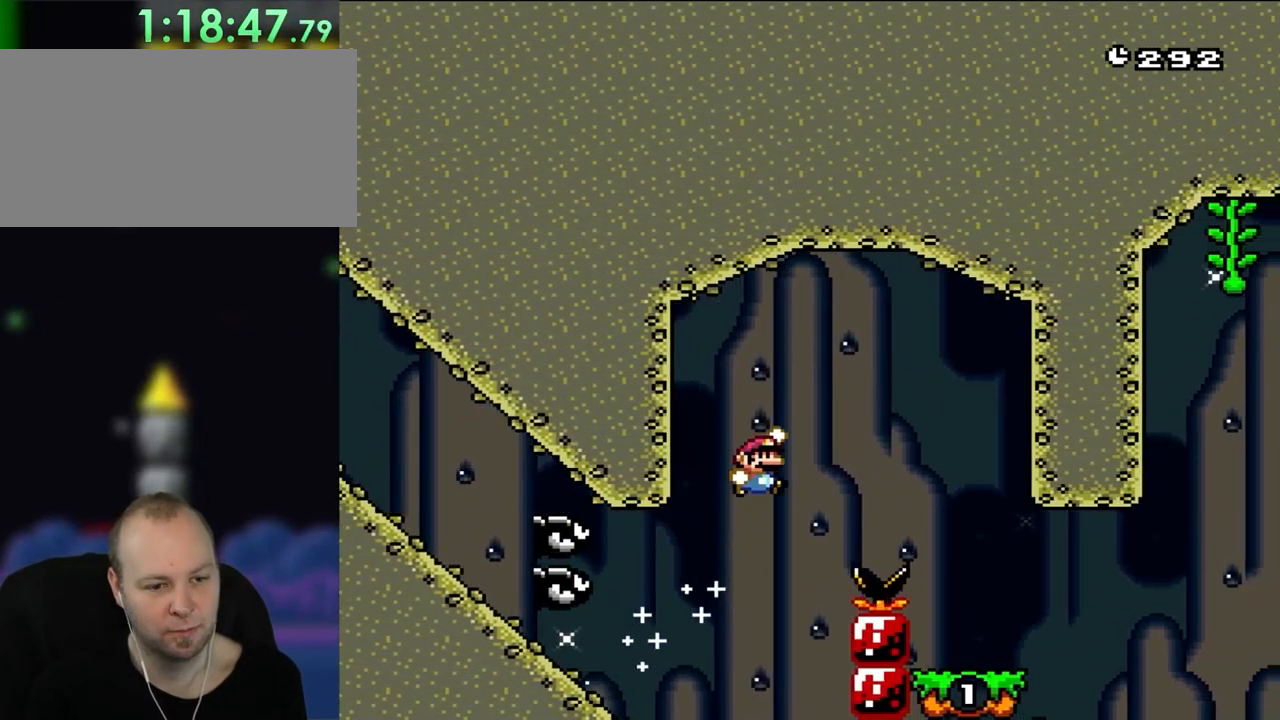
{"dt_ms": 500, "buttons": ["Y", "DPAD_LEFT"], "events": [[183, "B", "up"], [383, "DPAD_LEFT", "down"]]}
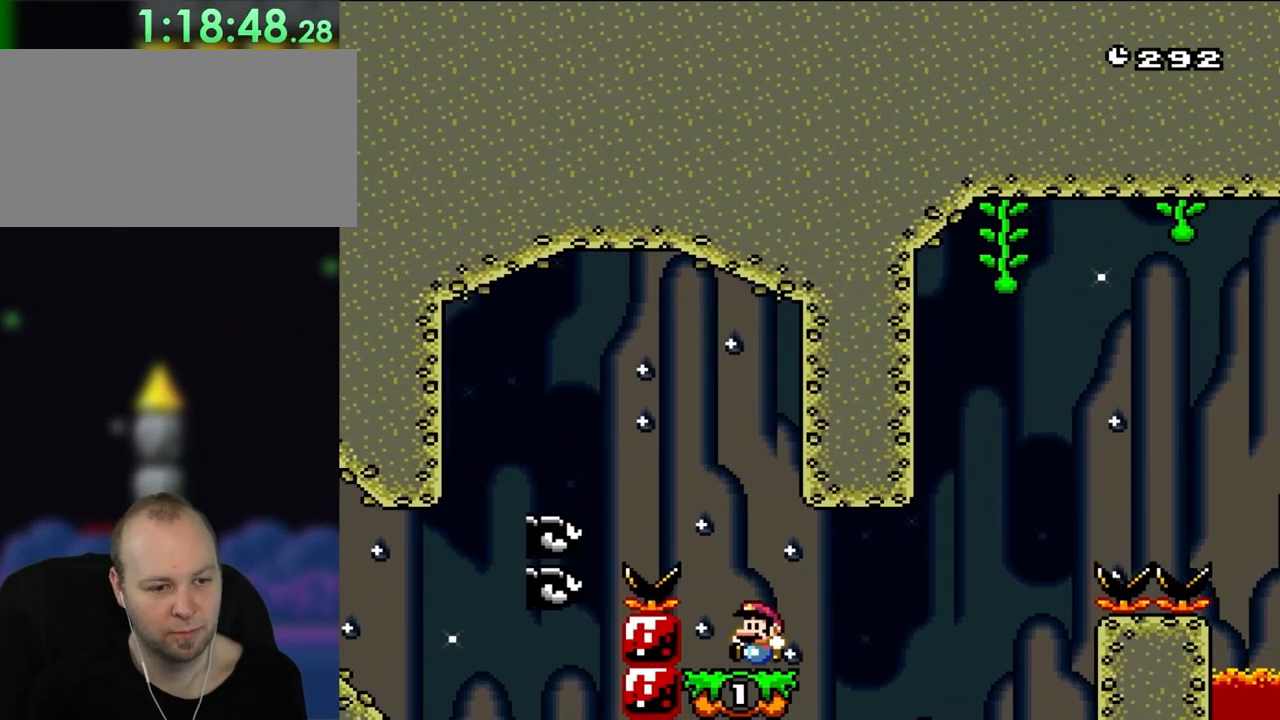
{"dt_ms": 500, "buttons": ["Y"], "events": [[17, "DPAD_LEFT", "up"]]}
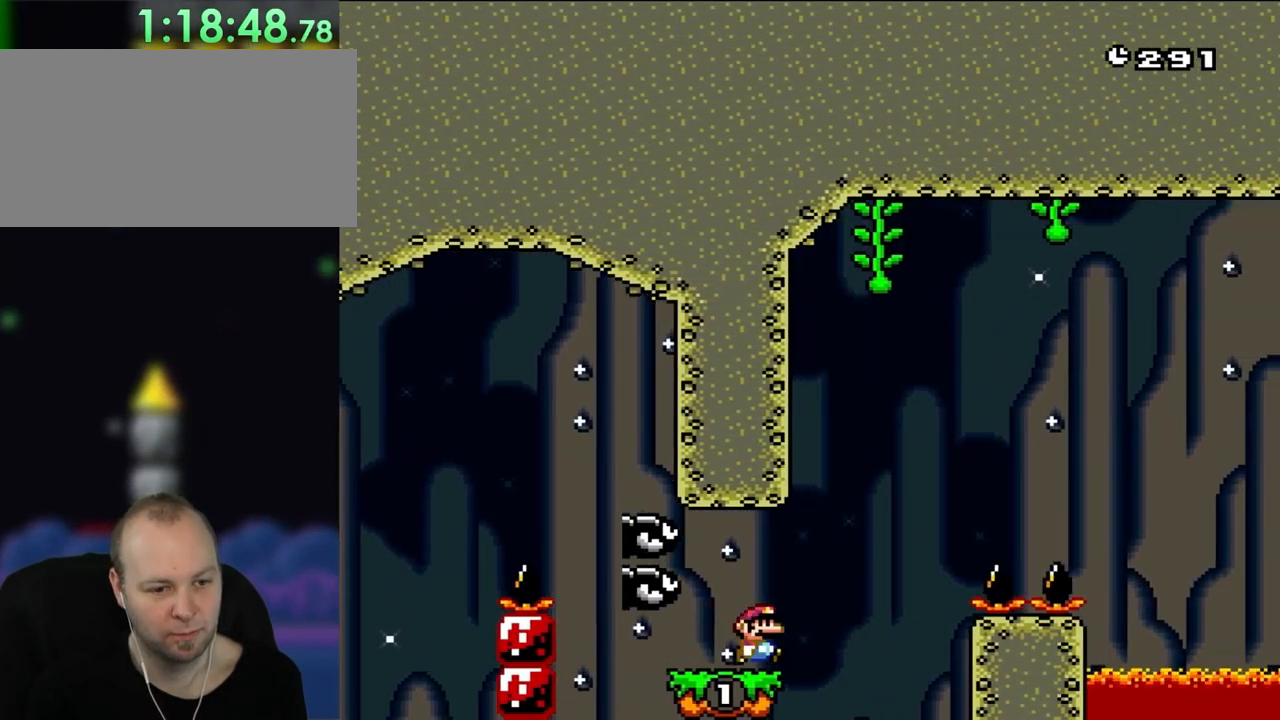
{"dt_ms": 500, "buttons": ["B", "Y", "DPAD_LEFT"], "events": [[17, "DPAD_RIGHT", "down"], [250, "B", "down"], [450, "DPAD_LEFT", "down"], [450, "DPAD_RIGHT", "up"]]}
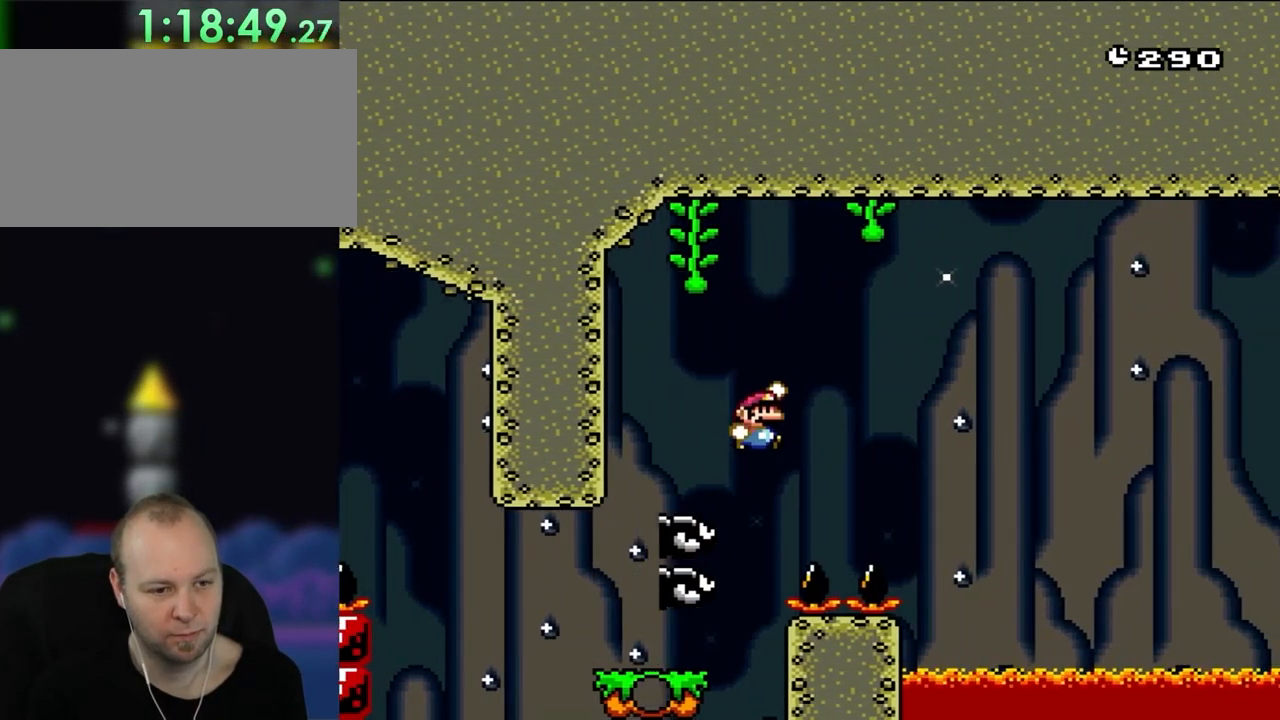
{"dt_ms": 500, "buttons": ["B", "Y"], "events": [[50, "DPAD_LEFT", "up"], [83, "DPAD_RIGHT", "down"], [250, "DPAD_RIGHT", "up"]]}
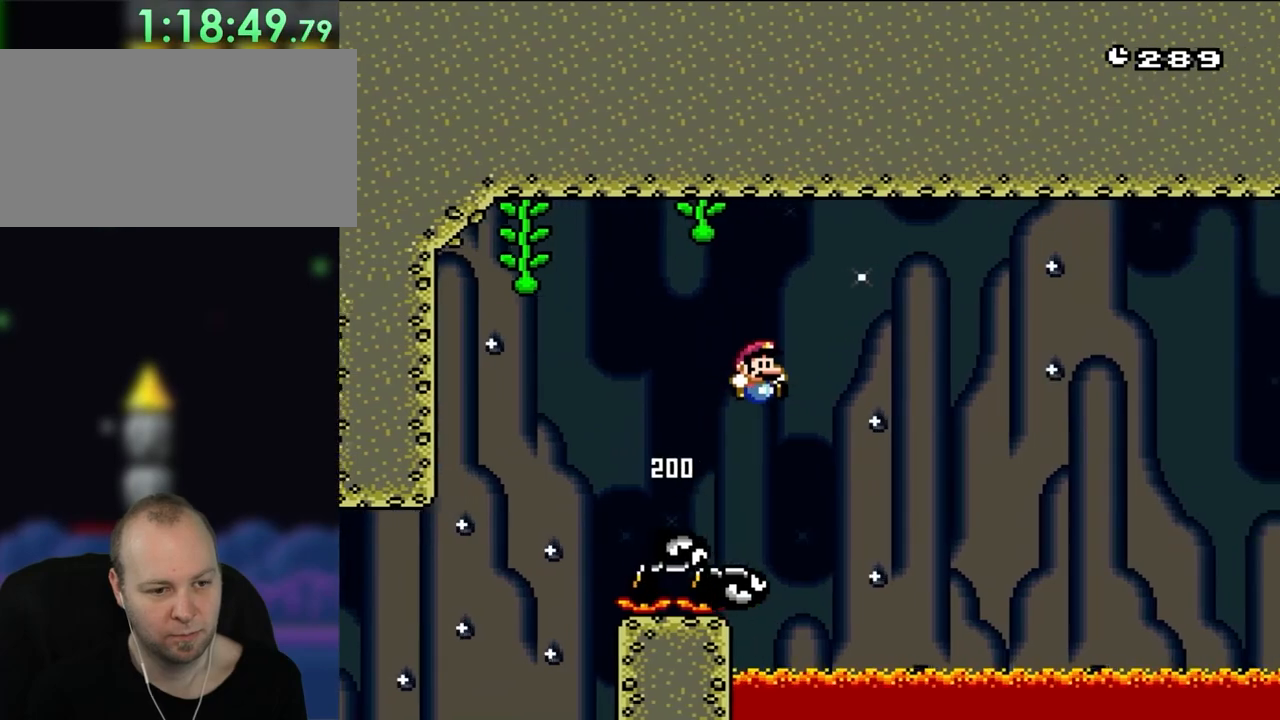
{"dt_ms": 500, "buttons": ["B", "Y"], "events": [[317, "DPAD_RIGHT", "down"], [383, "DPAD_RIGHT", "up"]]}
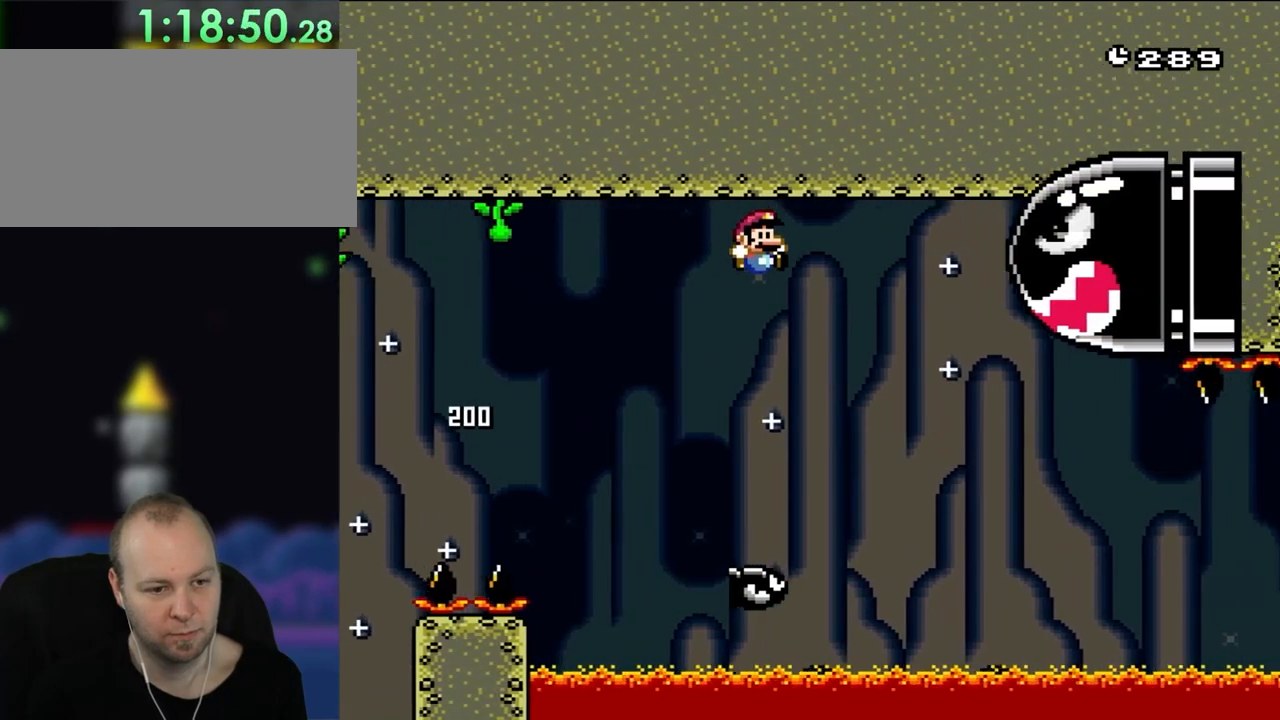
{"dt_ms": 500, "buttons": ["Y", "DPAD_RIGHT"], "events": [[417, "DPAD_RIGHT", "down"], [450, "B", "up"]]}
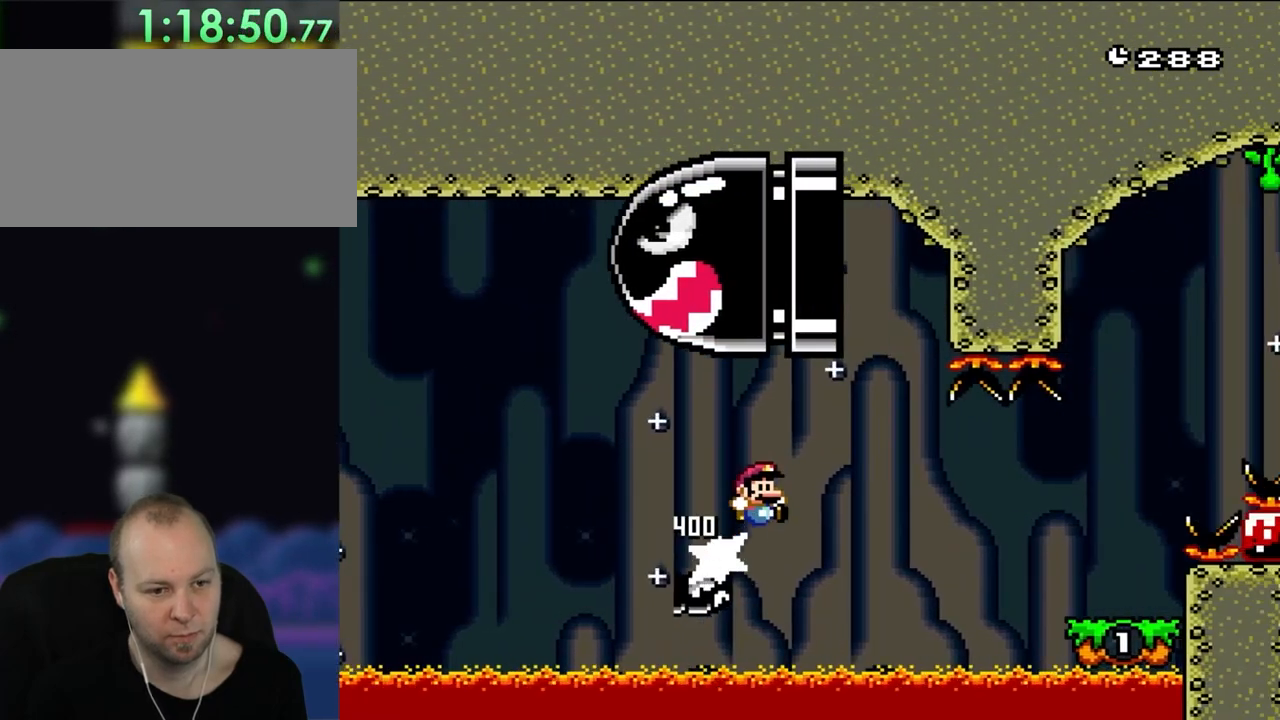
{"dt_ms": 500, "buttons": ["B", "Y", "DPAD_RIGHT"], "events": [[83, "B", "down"]]}
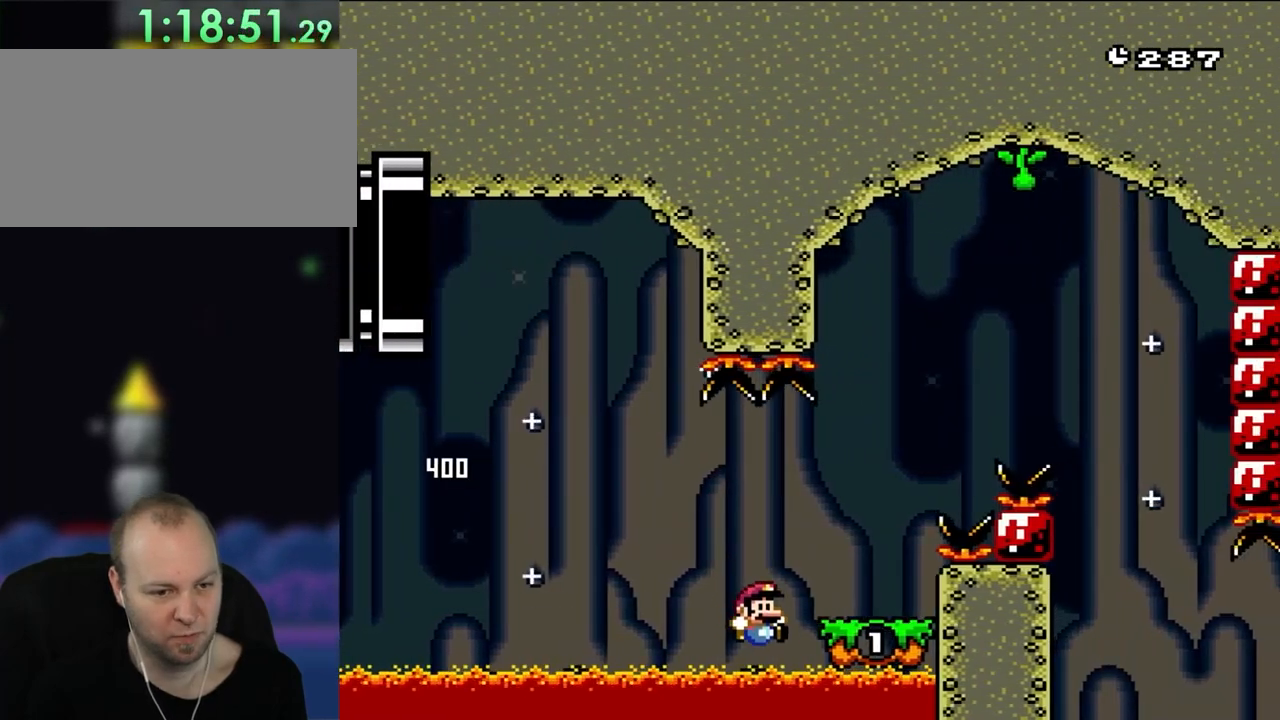
{"dt_ms": 500, "buttons": [], "events": [[367, "B", "up"], [367, "DPAD_RIGHT", "up"], [367, "Y", "up"]]}
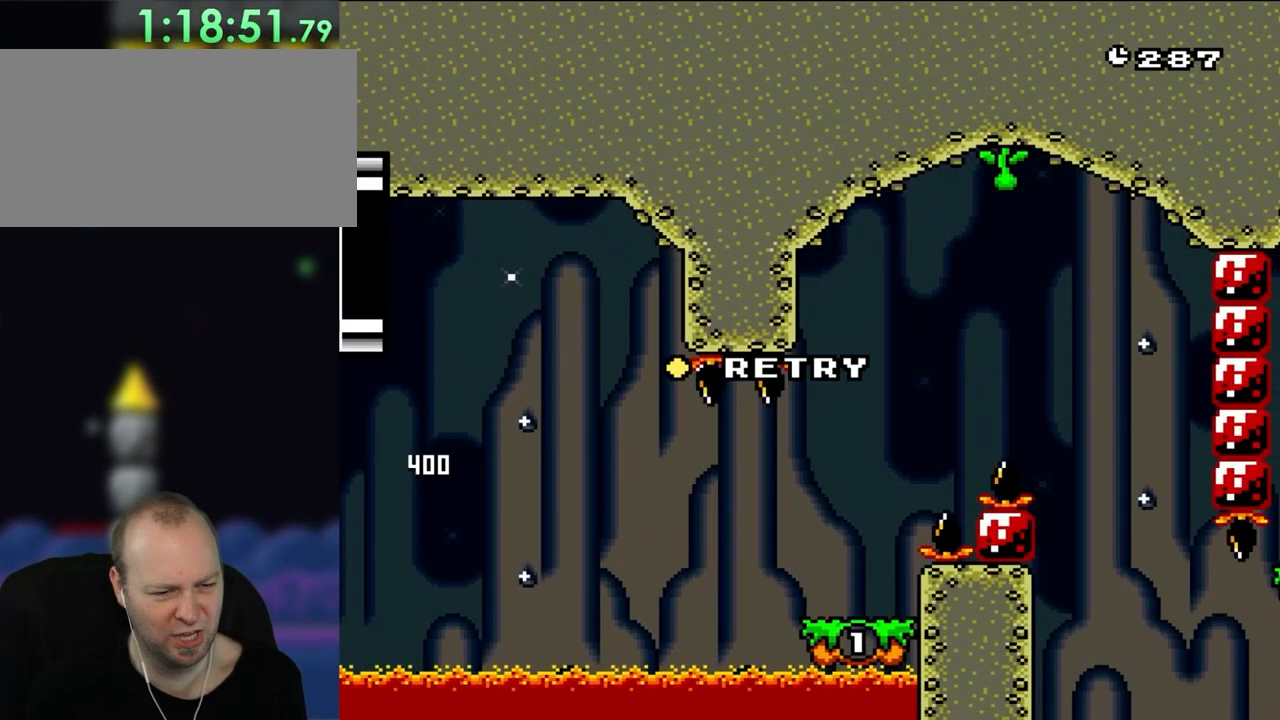
{"dt_ms": 500, "buttons": ["A"], "events": [[17, "A", "down"], [150, "A", "up"], [250, "A", "down"], [350, "A", "up"], [417, "A", "down"]]}
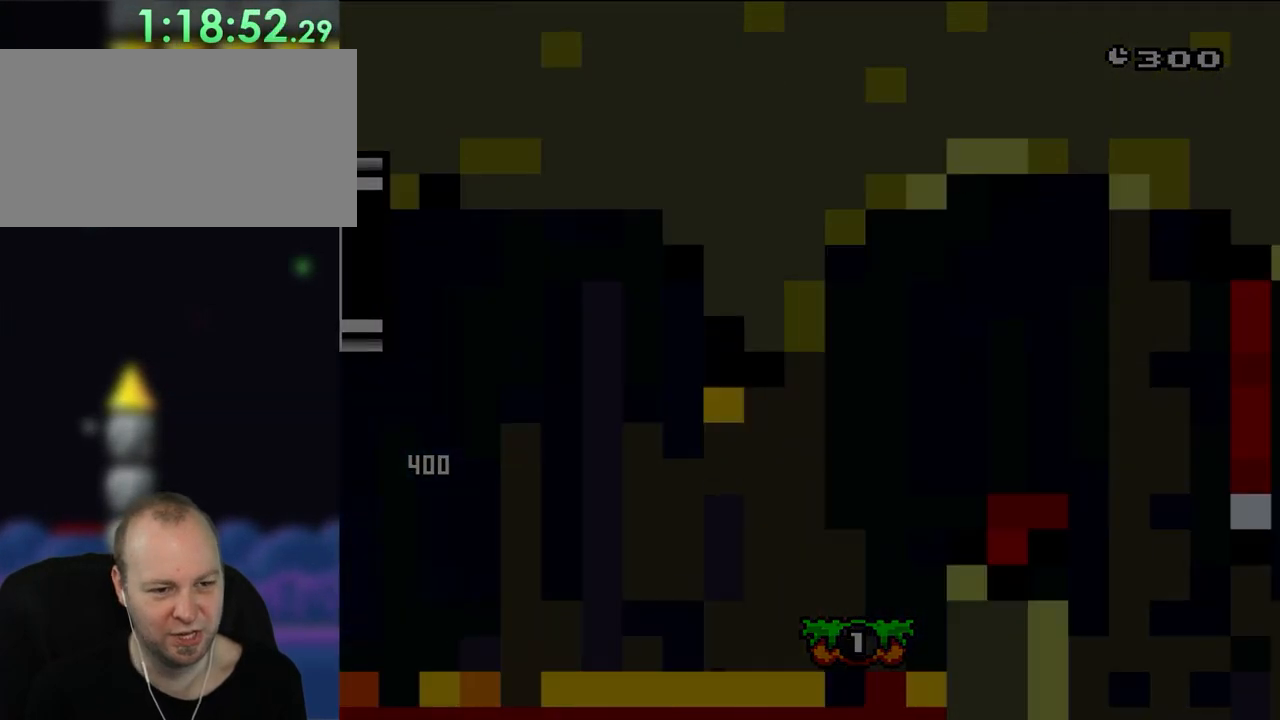
{"dt_ms": 500, "buttons": ["Y", "DPAD_RIGHT"], "events": [[17, "A", "up"], [250, "DPAD_RIGHT", "down"], [267, "Y", "down"]]}
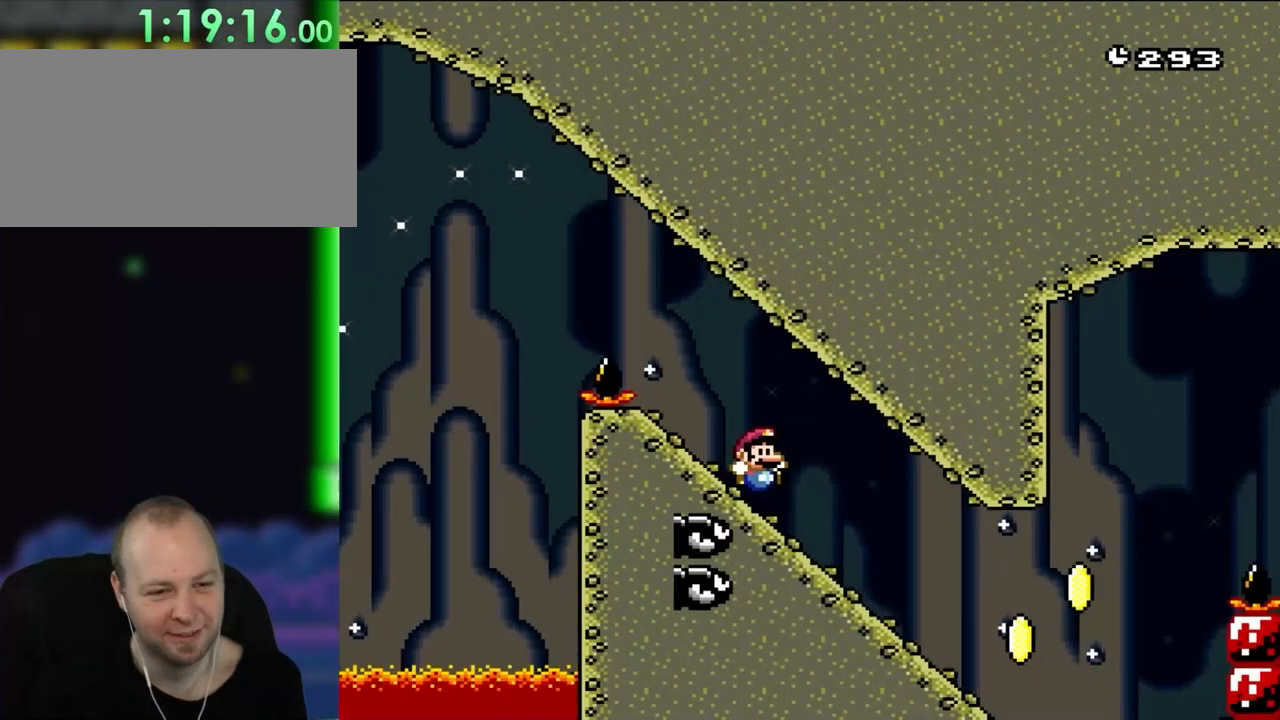
{"dt_ms": 500, "buttons": ["B", "Y", "DPAD_DOWN"], "events": [[17, "DPAD_DOWN", "down"], [50, "DPAD_RIGHT", "up"], [450, "B", "down"]]}
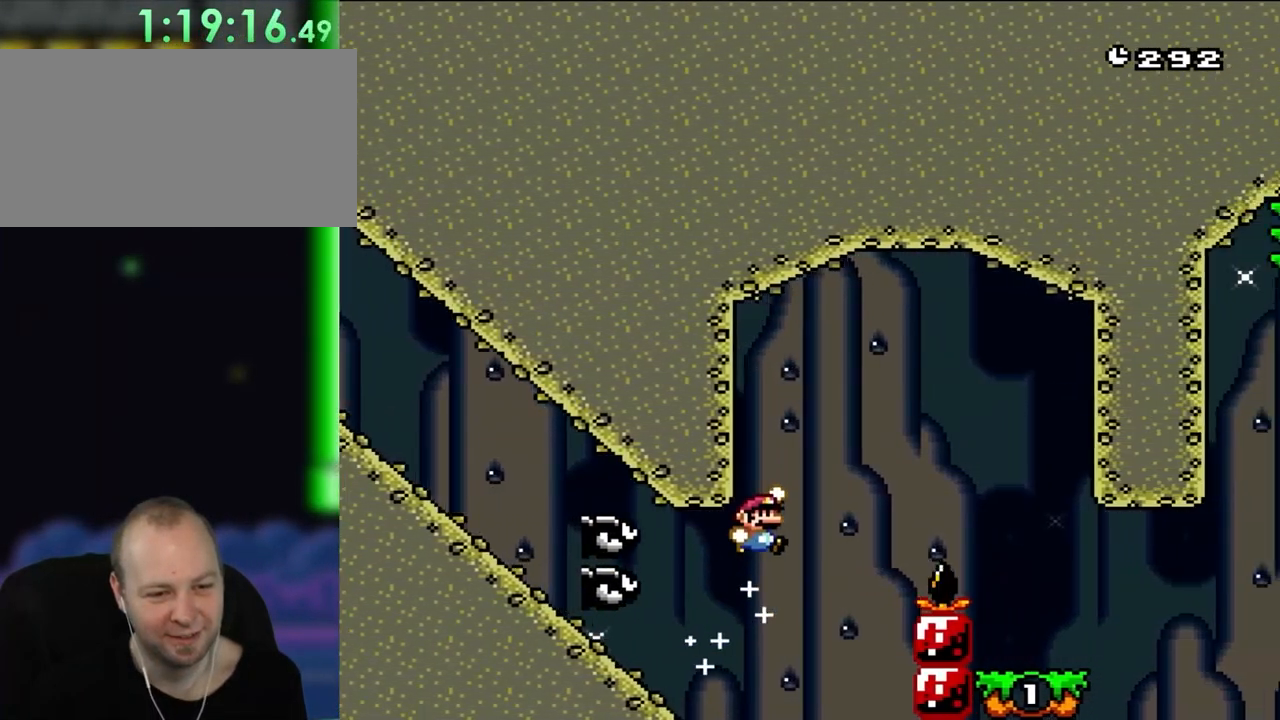
{"dt_ms": 500, "buttons": ["Y", "DPAD_LEFT"]}
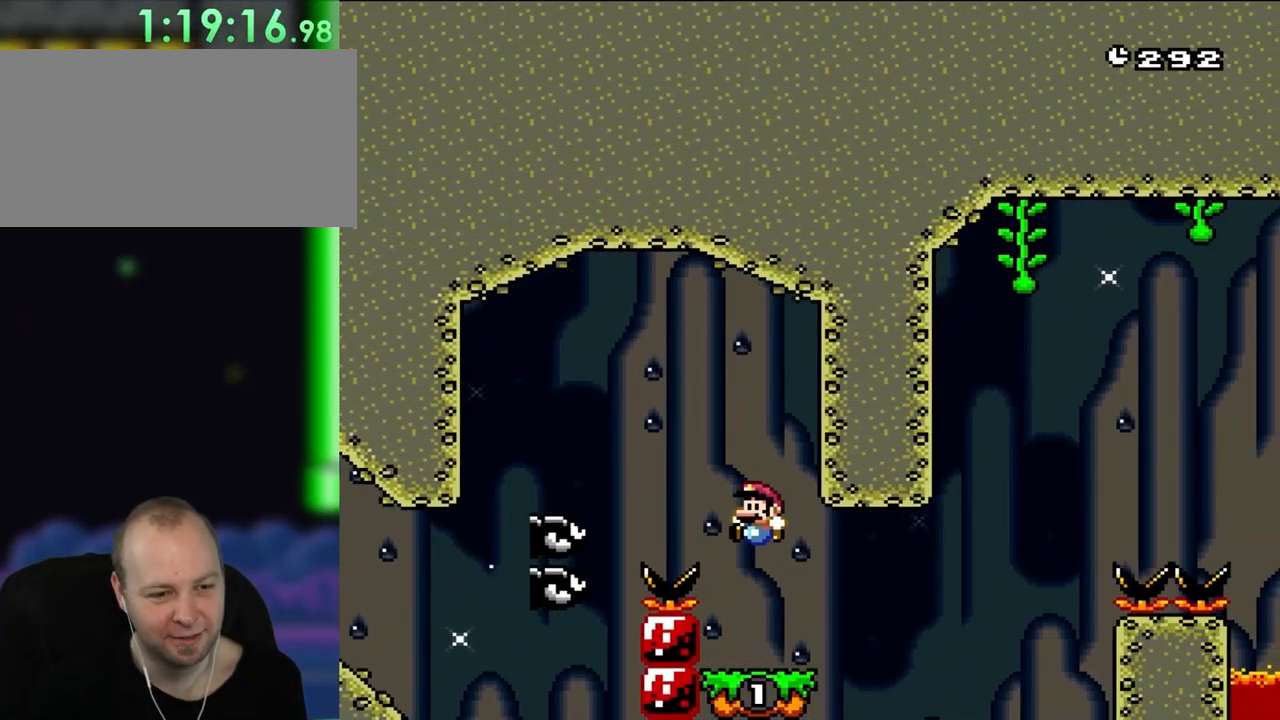
{"dt_ms": 500, "buttons": ["Y"], "events": [[50, "DPAD_LEFT", "up"]]}
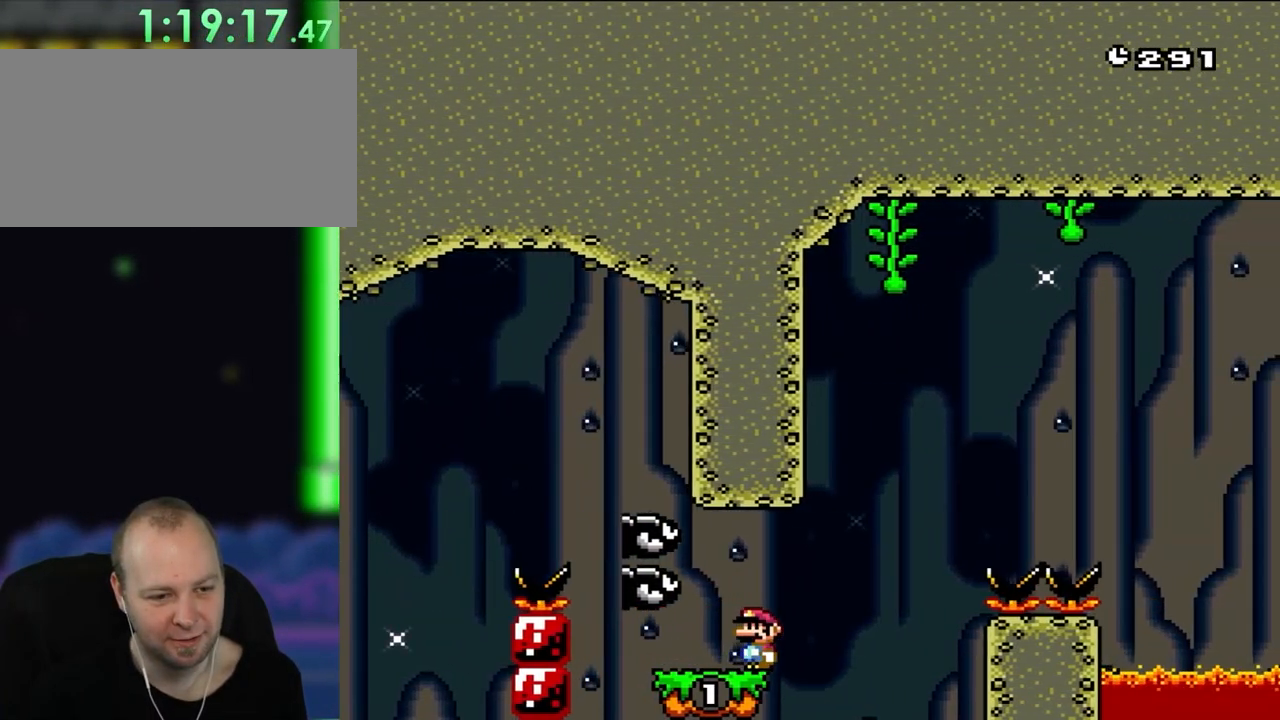
{"dt_ms": 500, "buttons": ["B", "Y", "DPAD_RIGHT"], "events": [[183, "DPAD_RIGHT", "down"], [383, "B", "down"]]}
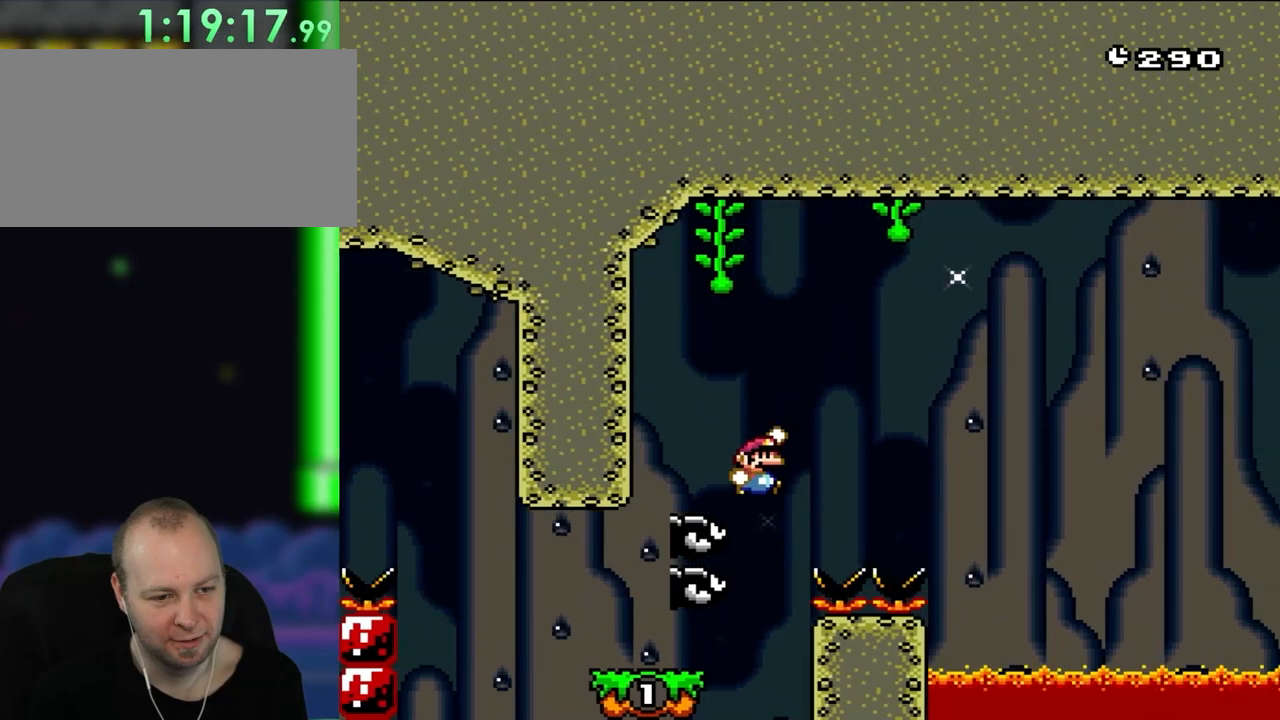
{"dt_ms": 500, "buttons": ["B", "Y", "DPAD_RIGHT"], "events": [[350, "DPAD_LEFT", "down"], [350, "DPAD_RIGHT", "up"], [450, "DPAD_LEFT", "up"], [450, "DPAD_RIGHT", "down"]]}
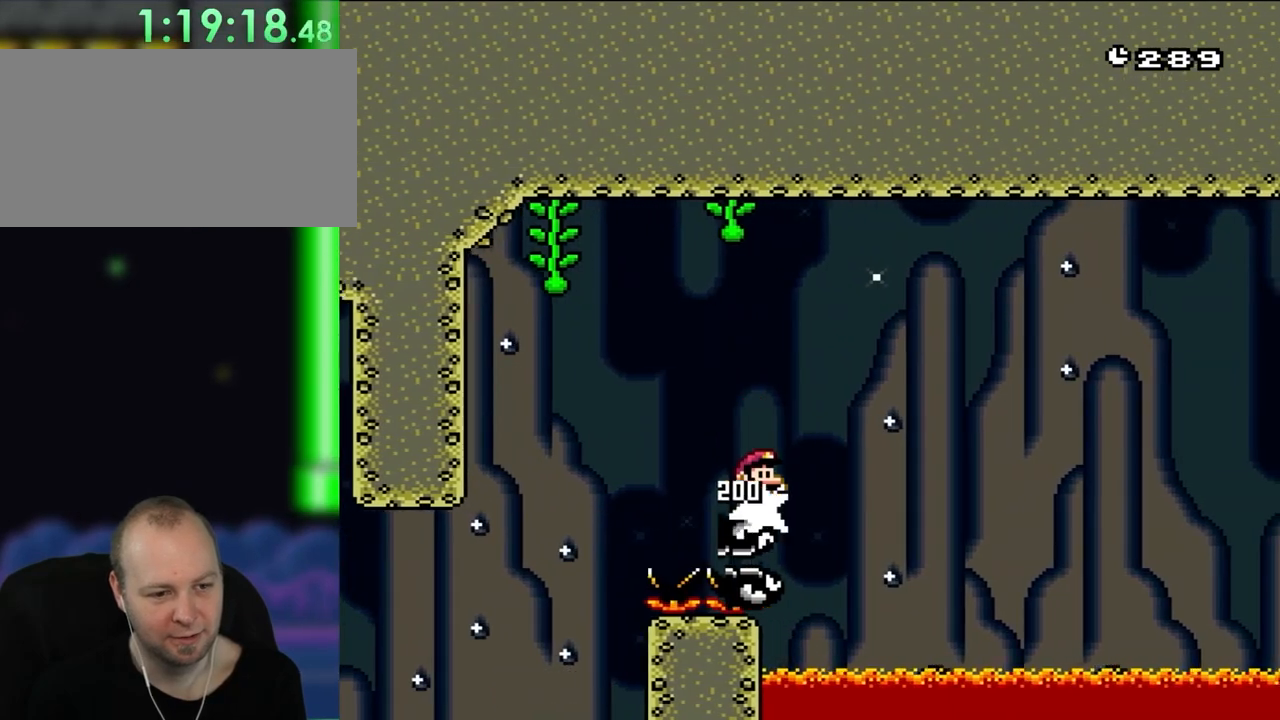
{"dt_ms": 500, "buttons": ["B", "Y", "DPAD_RIGHT"], "events": []}
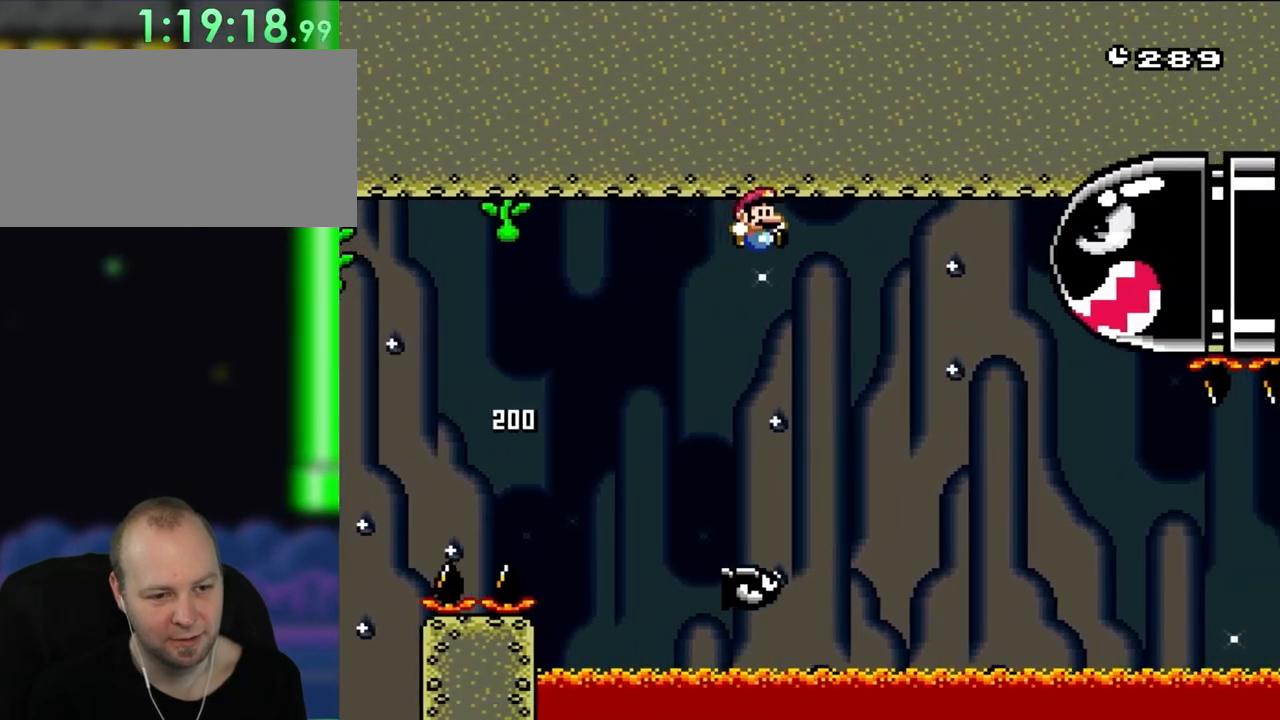
{"dt_ms": 500, "buttons": ["B", "Y", "DPAD_RIGHT"], "events": [[283, "DPAD_RIGHT", "up"], [317, "DPAD_LEFT", "down"], [350, "DPAD_LEFT", "up"], [383, "DPAD_RIGHT", "down"]]}
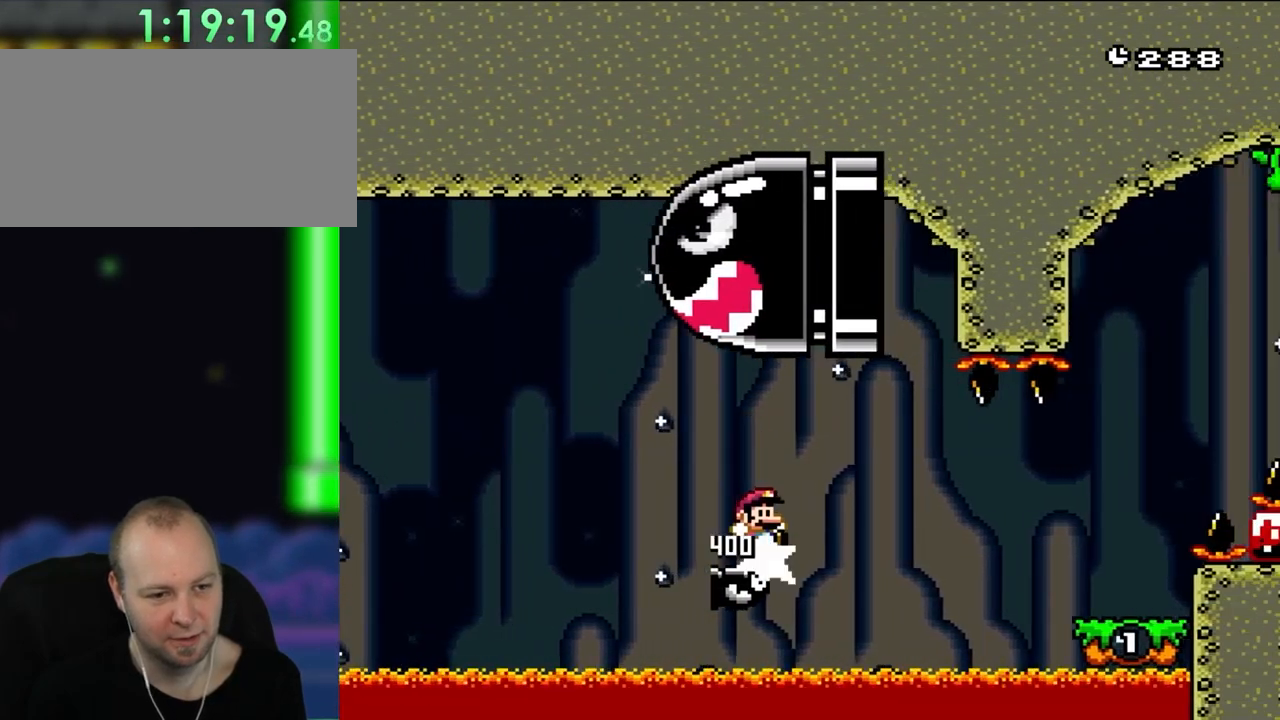
{"dt_ms": 500, "buttons": ["B", "Y", "DPAD_RIGHT"], "events": [[50, "B", "up"], [183, "B", "down"]]}
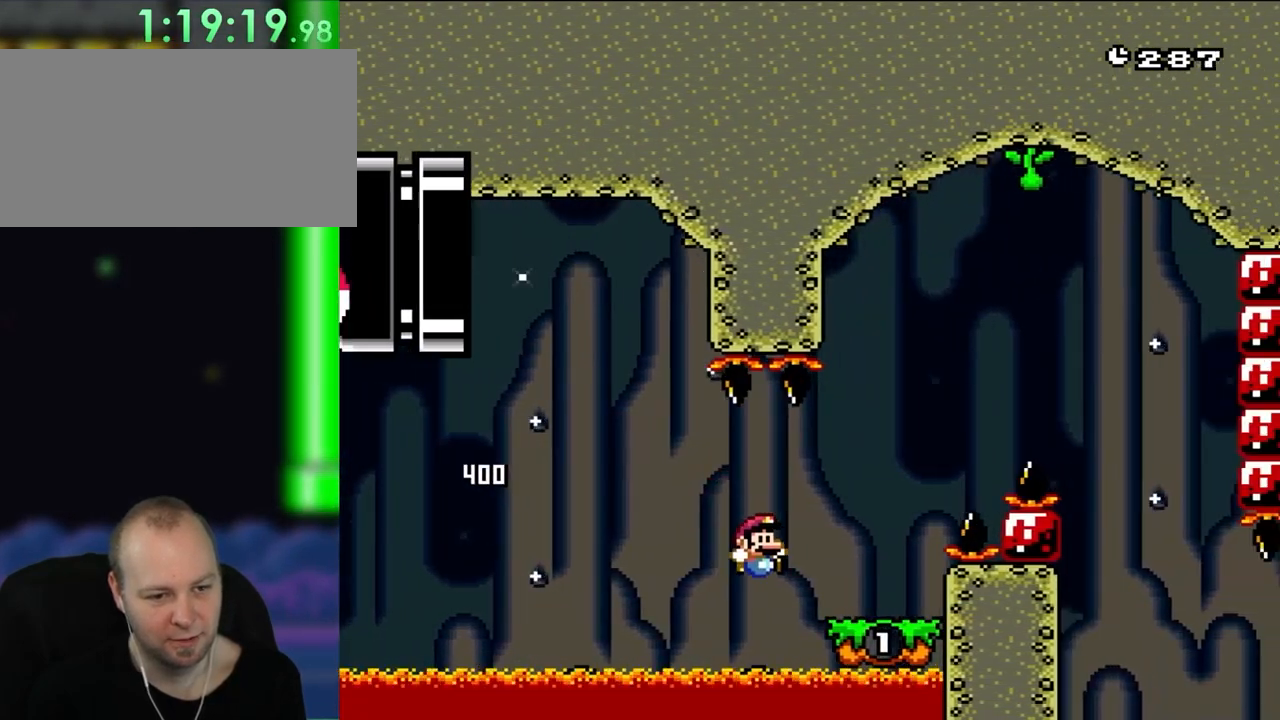
{"dt_ms": 500, "buttons": ["B", "Y", "DPAD_RIGHT"], "events": [[217, "B", "up"], [283, "B", "down"], [283, "DPAD_LEFT", "down"], [283, "DPAD_RIGHT", "up"], [383, "DPAD_LEFT", "up"], [383, "DPAD_RIGHT", "down"]]}
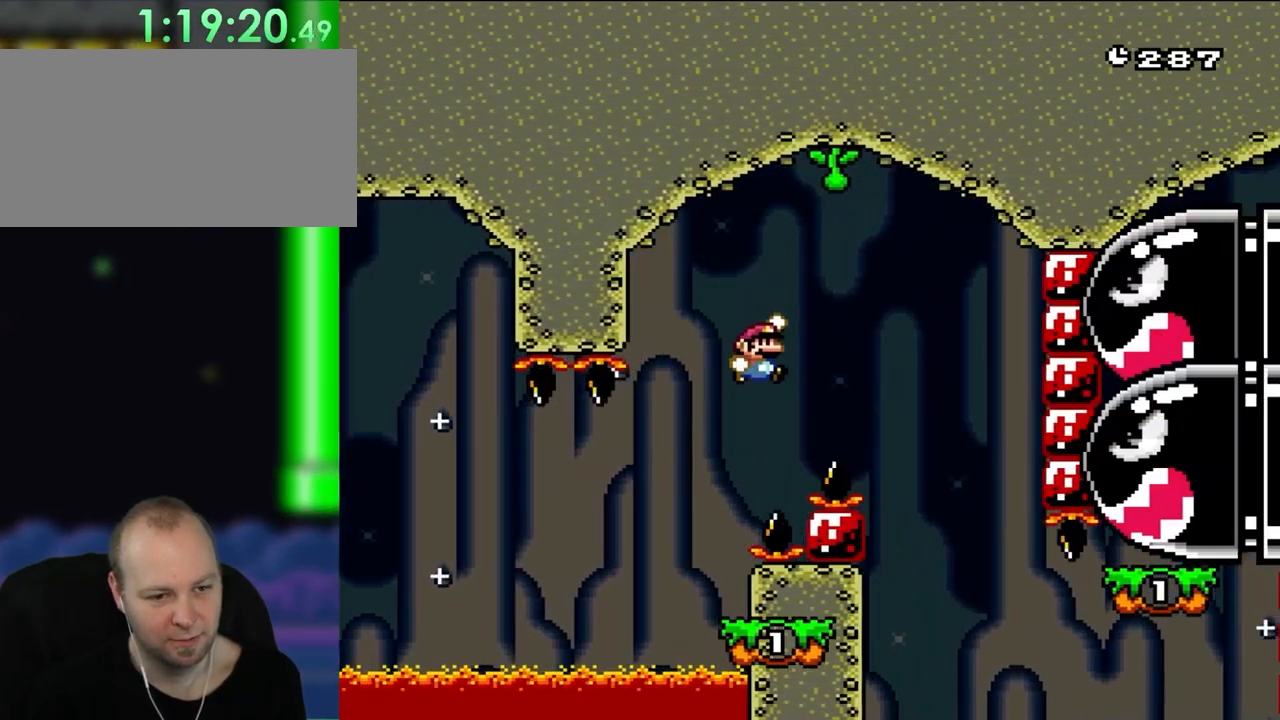
{"dt_ms": 500, "buttons": ["Y", "DPAD_LEFT"], "events": [[217, "B", "up"], [350, "DPAD_RIGHT", "up"], [383, "DPAD_LEFT", "down"]]}
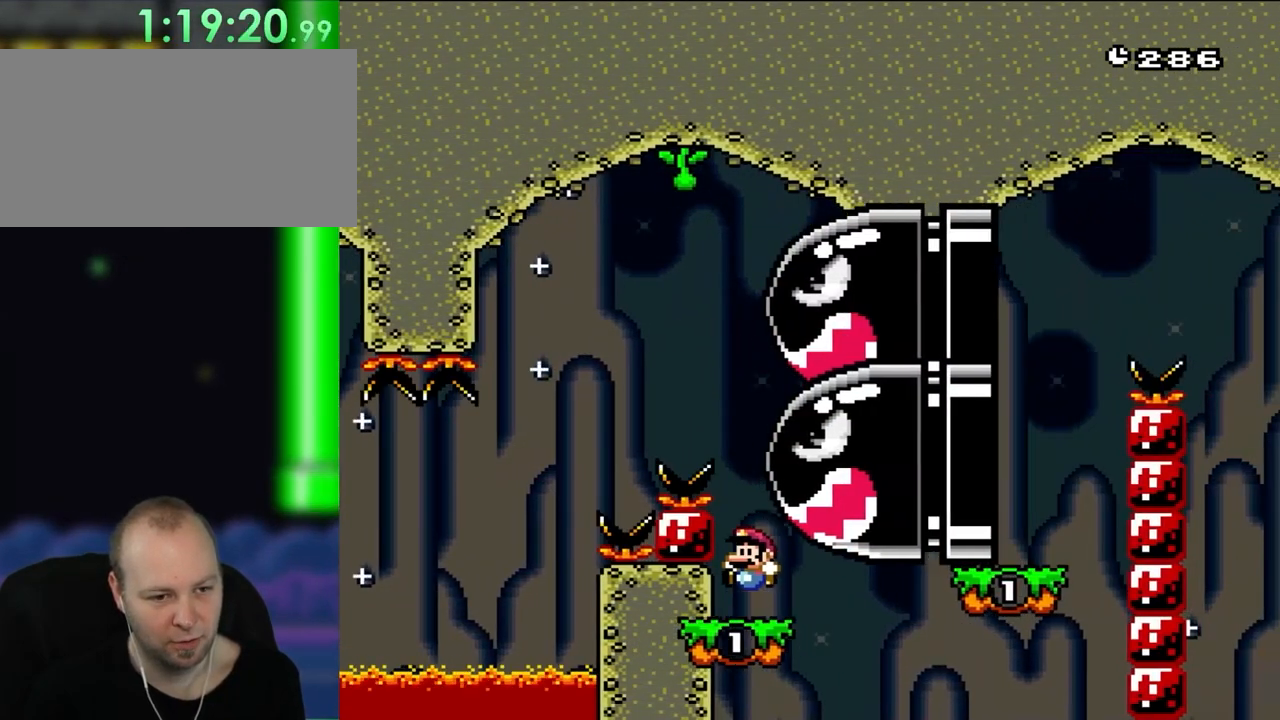
{"dt_ms": 500, "buttons": ["Y", "DPAD_RIGHT"], "events": [[100, "DPAD_LEFT", "up"], [400, "DPAD_RIGHT", "down"]]}